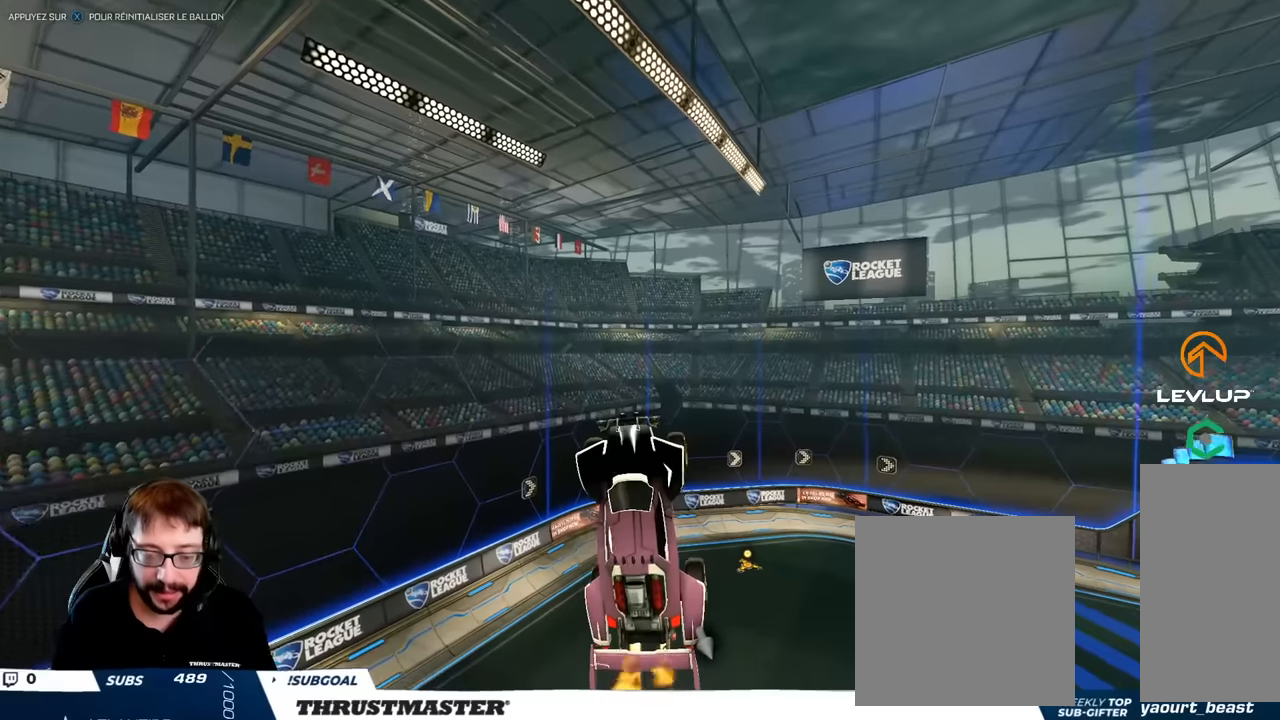
Gameplay with a controller (Xbox layout); each line is a JSON object with the inputs held at the frame after it. "events" lists button and stick changes between this image and that frame as [ms after this image, input, new state], when the widget could be followed in between. Not read: L3 R3.
{"buttons": ["B"], "left_stick": "center", "right_stick": "center", "events": [[150, "left_stick", "right"], [267, "B", "up"], [283, "left_stick", "center"], [450, "B", "down"]]}
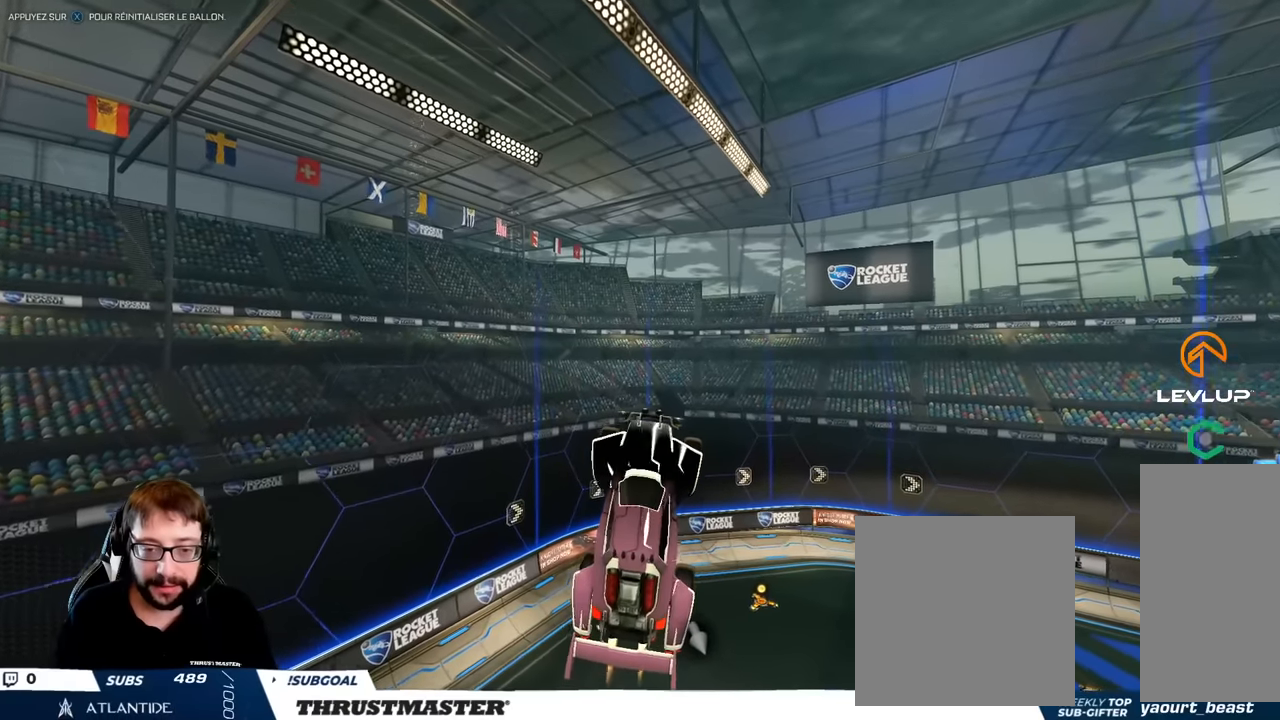
{"buttons": [], "left_stick": "left", "right_stick": "center", "events": [[317, "left_stick", "left"], [400, "B", "up"]]}
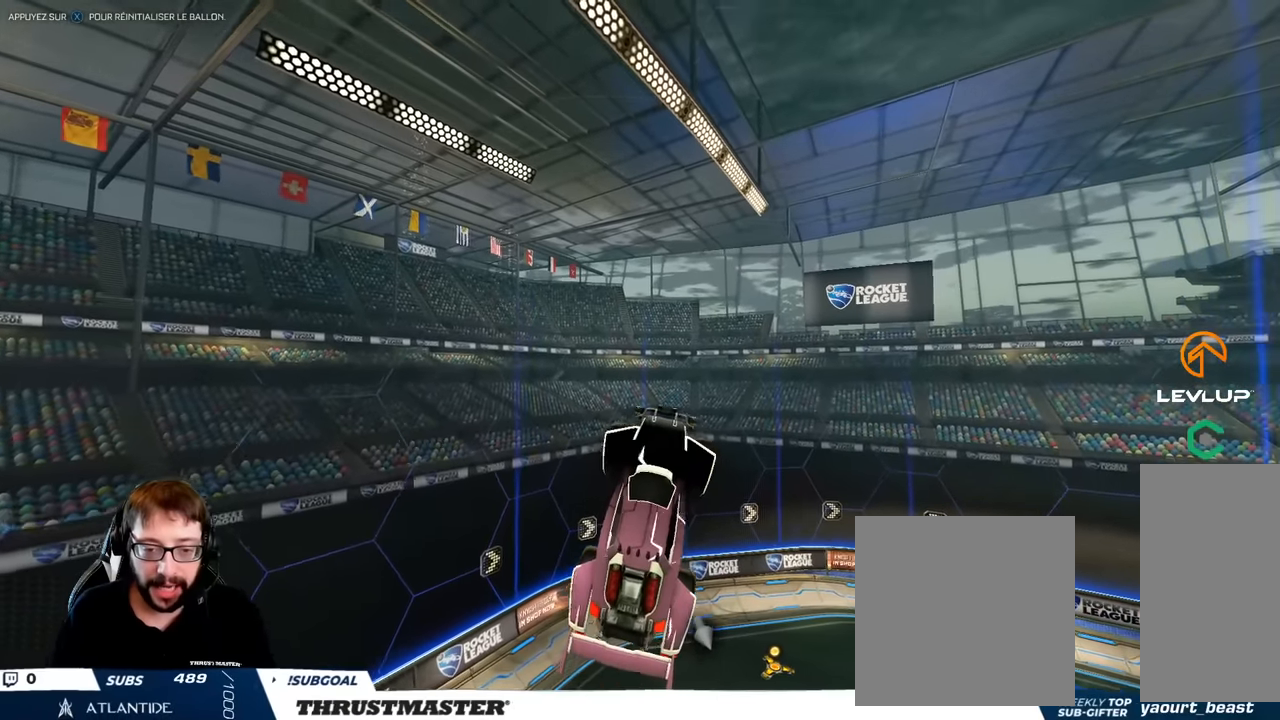
{"buttons": [], "left_stick": "right", "right_stick": "center", "events": [[117, "B", "down"], [267, "B", "up"], [333, "left_stick", "center"], [383, "left_stick", "right"]]}
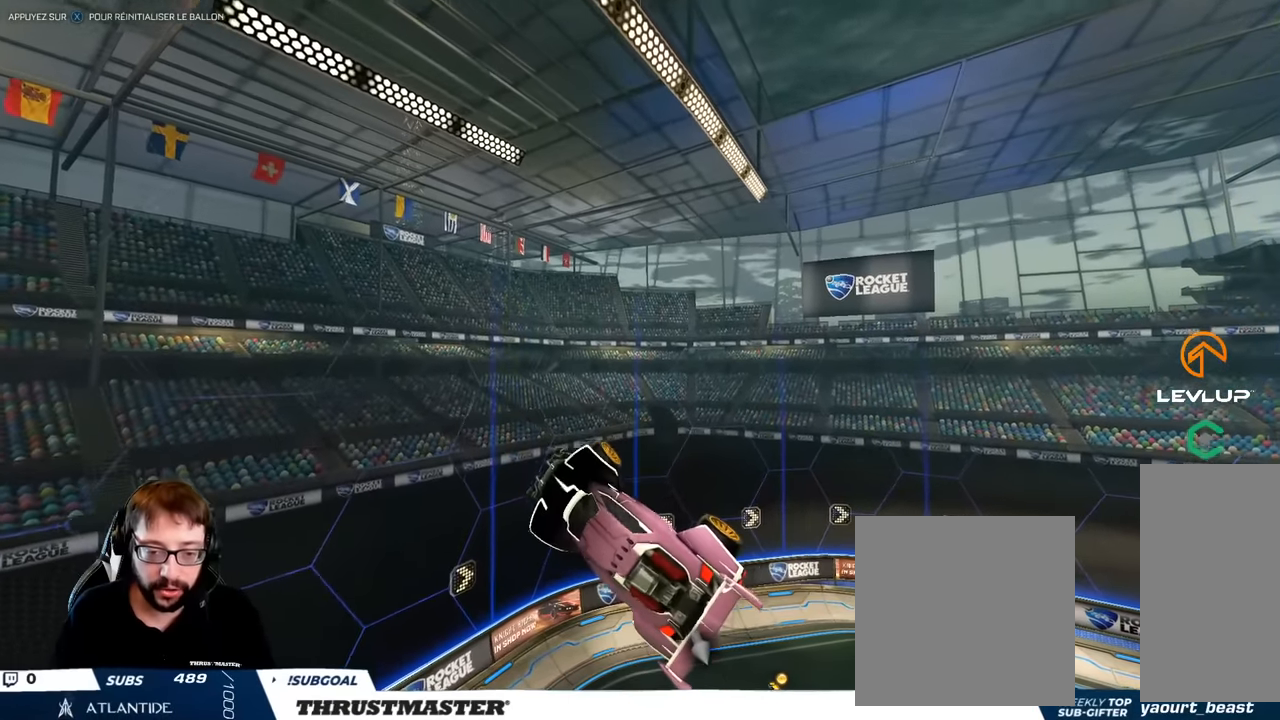
{"buttons": ["B"], "left_stick": "right", "right_stick": "center", "events": [[283, "B", "down"]]}
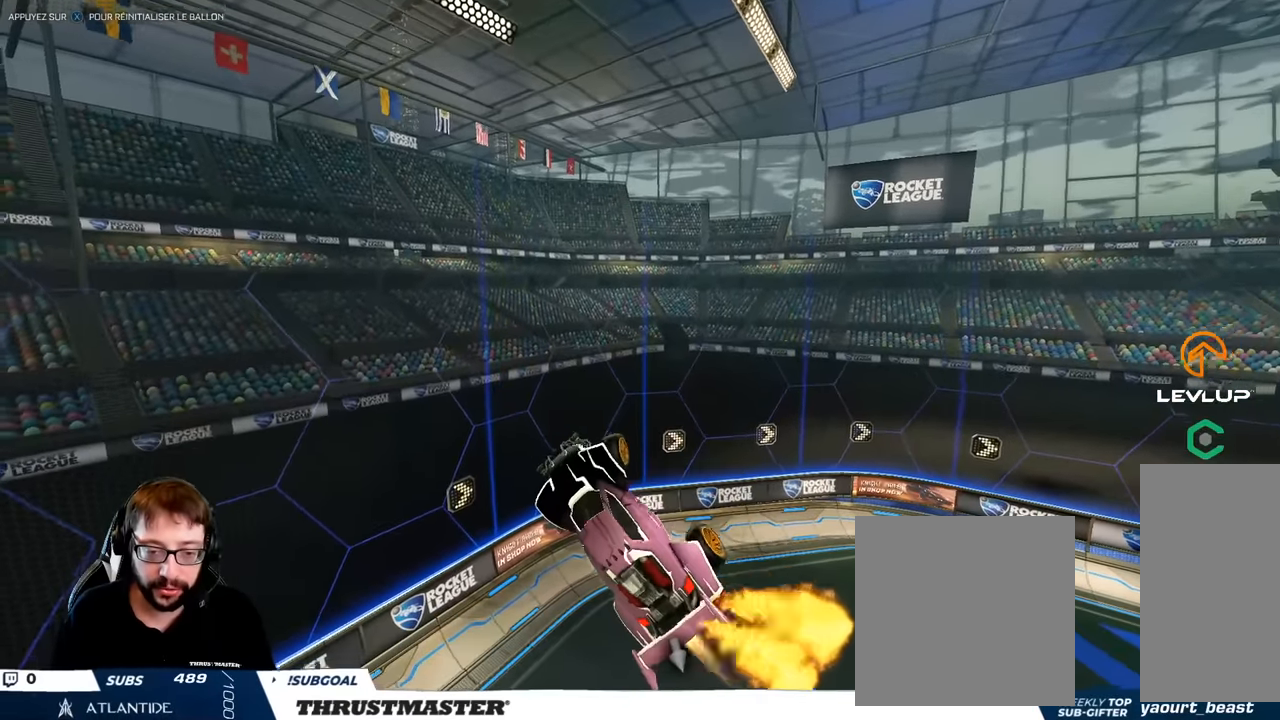
{"buttons": ["B"], "left_stick": "left", "right_stick": "center", "events": [[217, "left_stick", "left"]]}
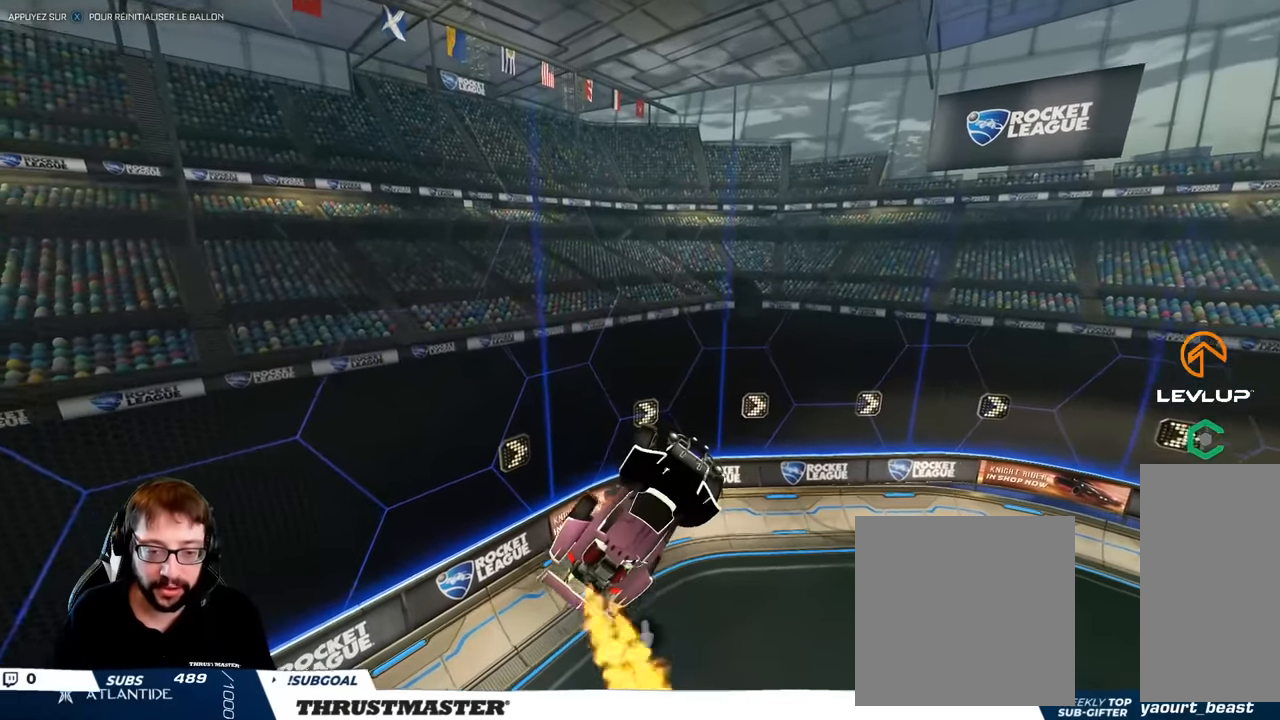
{"buttons": ["B"], "left_stick": "center", "right_stick": "center", "events": [[150, "L2", "down"], [200, "L2", "up"], [500, "left_stick", "center"]]}
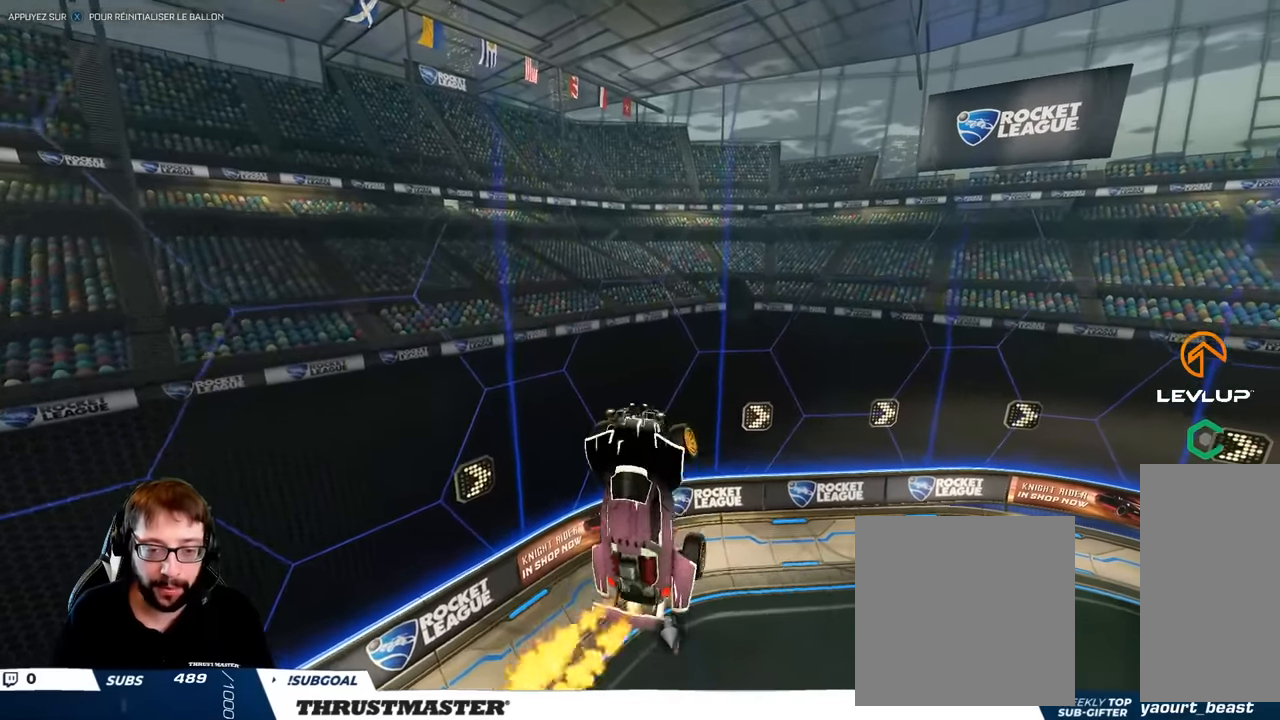
{"buttons": ["B"], "left_stick": "right", "right_stick": "center", "events": [[50, "left_stick", "right"]]}
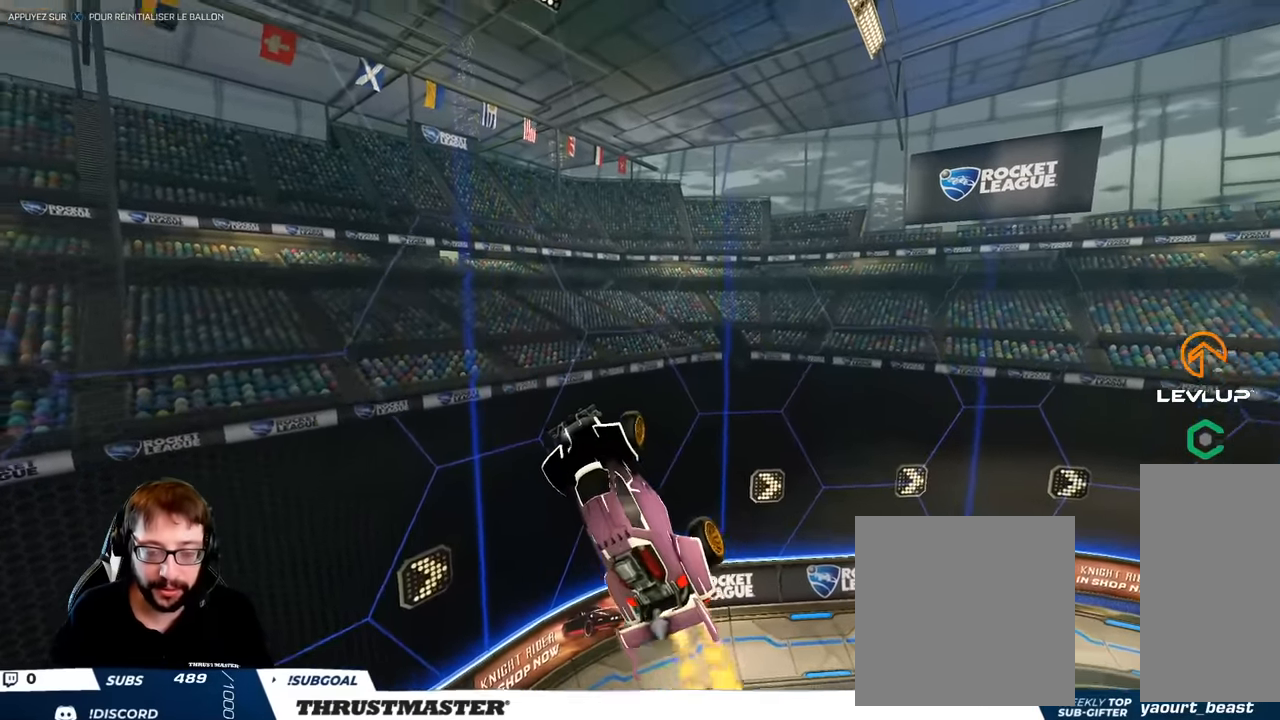
{"buttons": ["B"], "left_stick": "center", "right_stick": "center", "events": [[183, "left_stick", "center"], [350, "left_stick", "down"], [483, "left_stick", "center"]]}
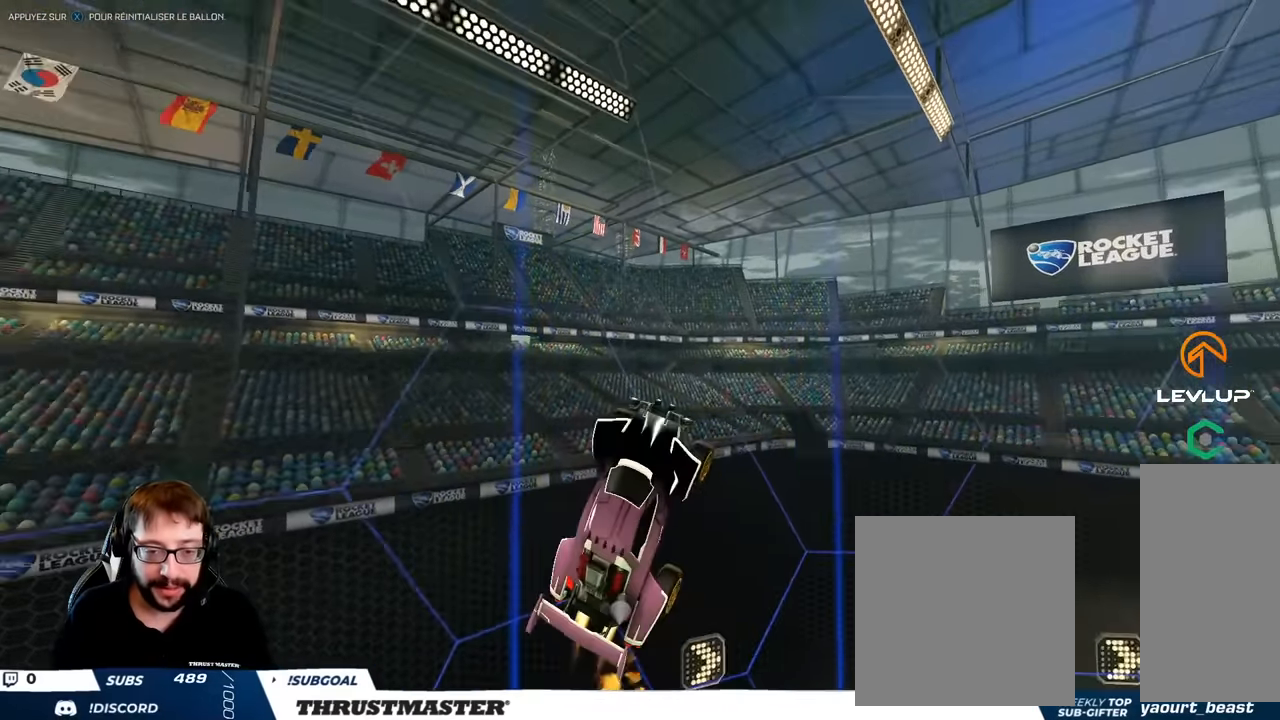
{"buttons": ["B"], "left_stick": "left", "right_stick": "center", "events": [[33, "left_stick", "right"], [200, "left_stick", "left"], [250, "left_stick", "down-left"], [400, "left_stick", "left"]]}
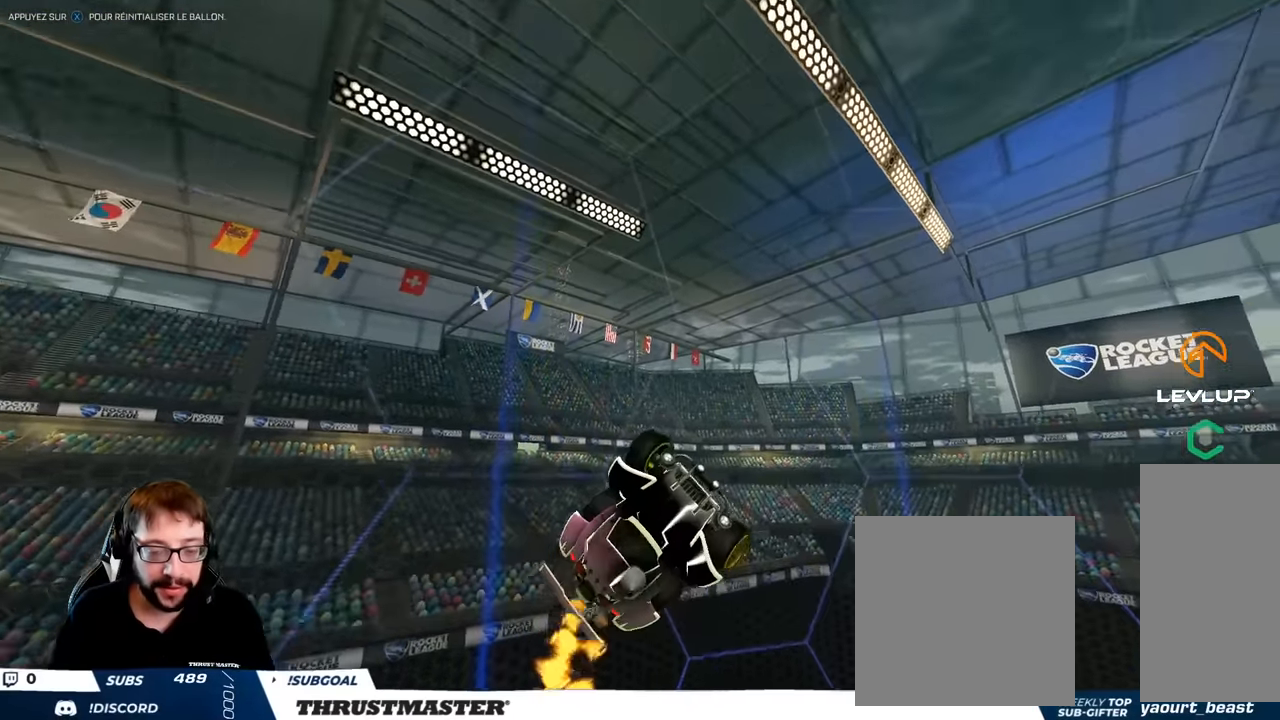
{"buttons": ["B", "L2"], "left_stick": "right", "right_stick": "center", "events": [[50, "left_stick", "center"], [133, "L2", "down"], [133, "left_stick", "right"]]}
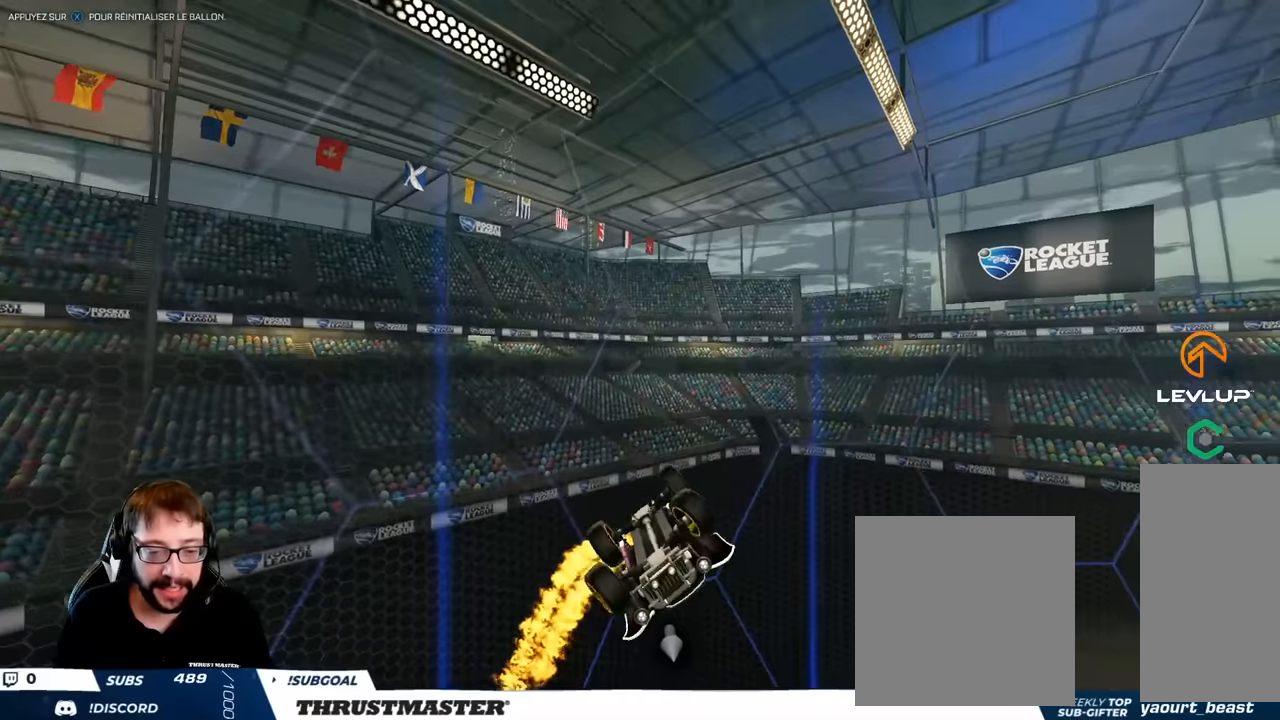
{"buttons": ["L2"], "left_stick": "down", "right_stick": "center", "events": [[17, "B", "up"], [17, "left_stick", "down-right"], [217, "B", "down"], [367, "left_stick", "down"], [417, "B", "up"]]}
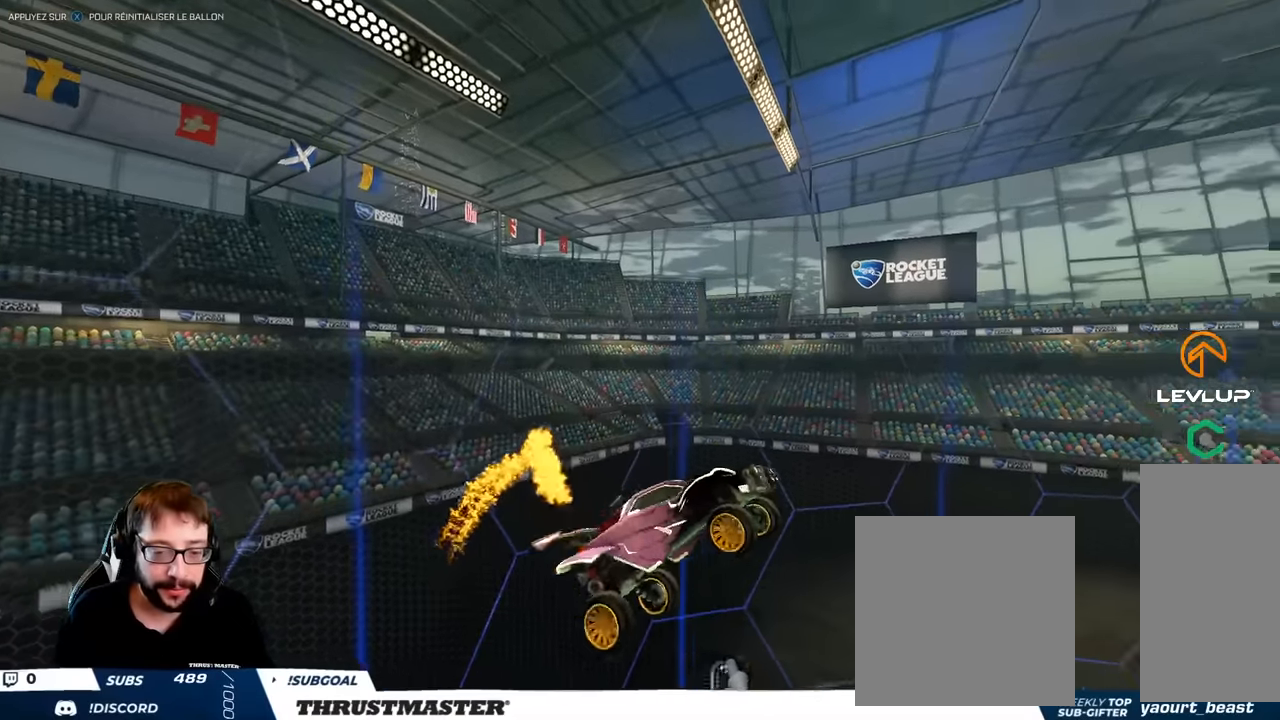
{"buttons": ["B", "L2"], "left_stick": "right", "right_stick": "center", "events": [[67, "B", "down"], [100, "left_stick", "right"]]}
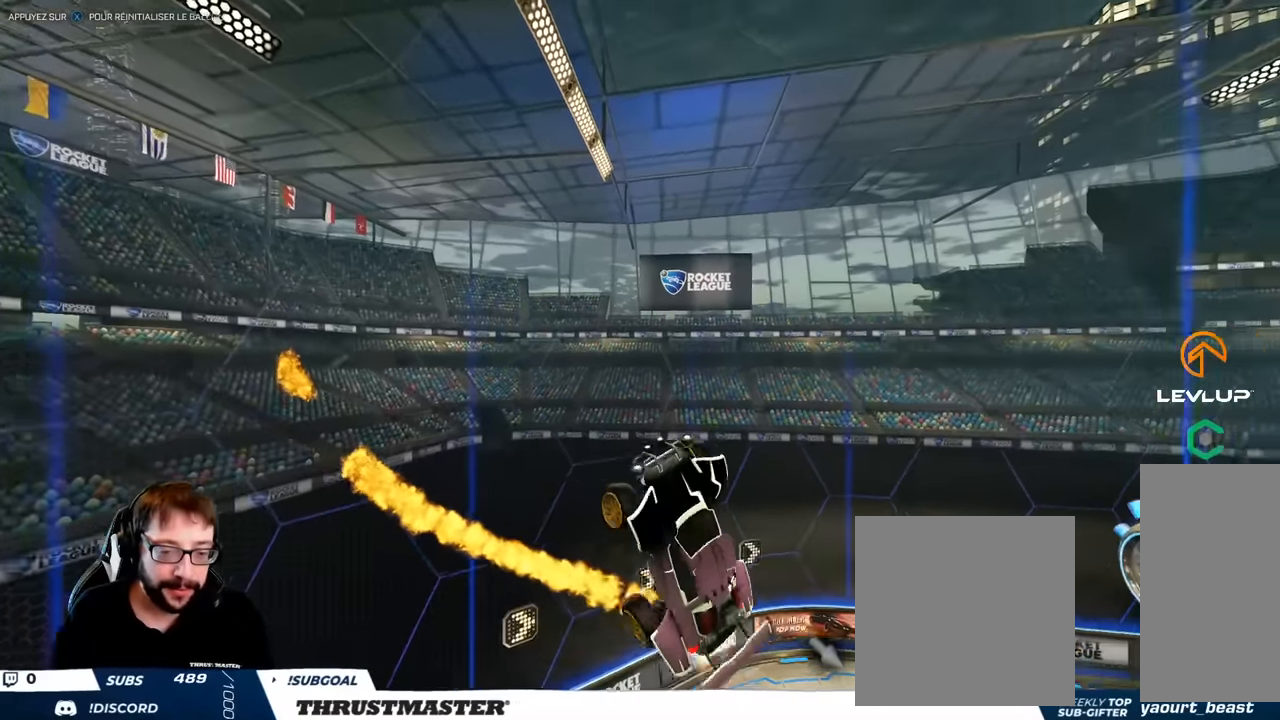
{"buttons": ["B"], "left_stick": "right", "right_stick": "center", "events": [[34, "B", "up"], [100, "B", "down"], [117, "left_stick", "center"], [134, "L2", "up"], [367, "left_stick", "right"]]}
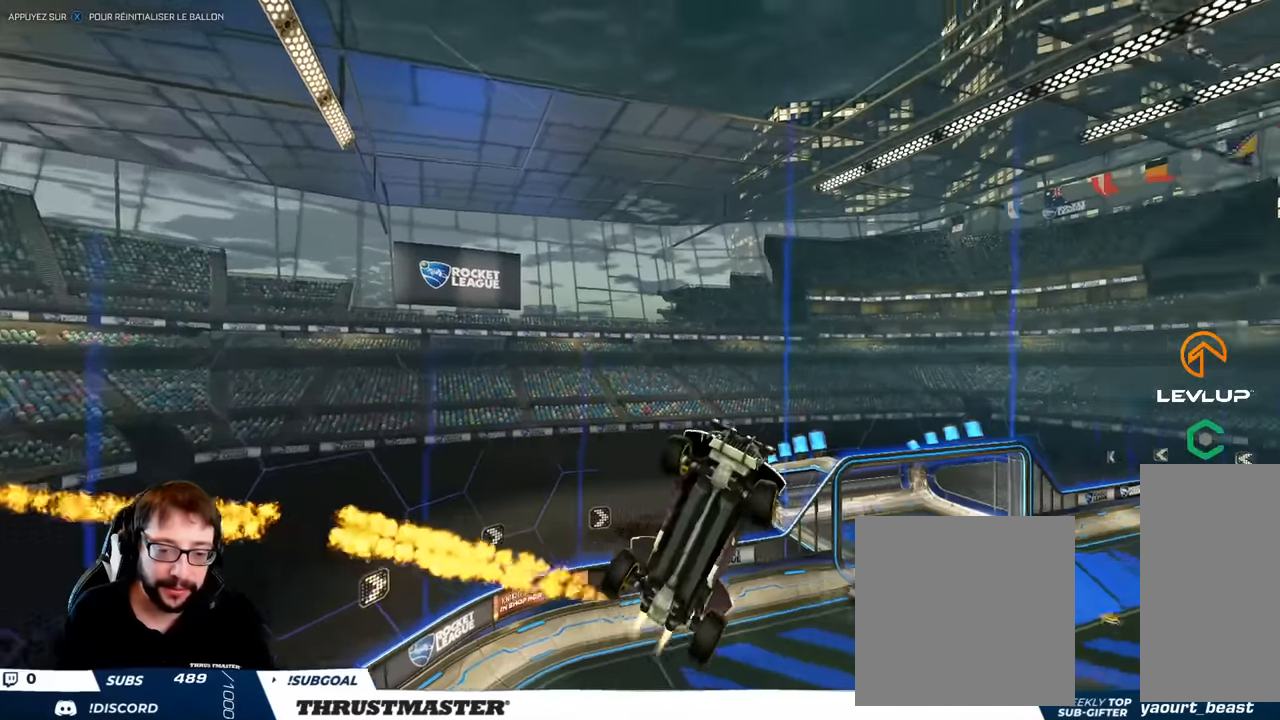
{"buttons": ["B"], "left_stick": "center", "right_stick": "center", "events": [[117, "left_stick", "left"], [184, "L2", "down"], [284, "L2", "up"], [284, "left_stick", "center"], [334, "B", "up"], [500, "B", "down"]]}
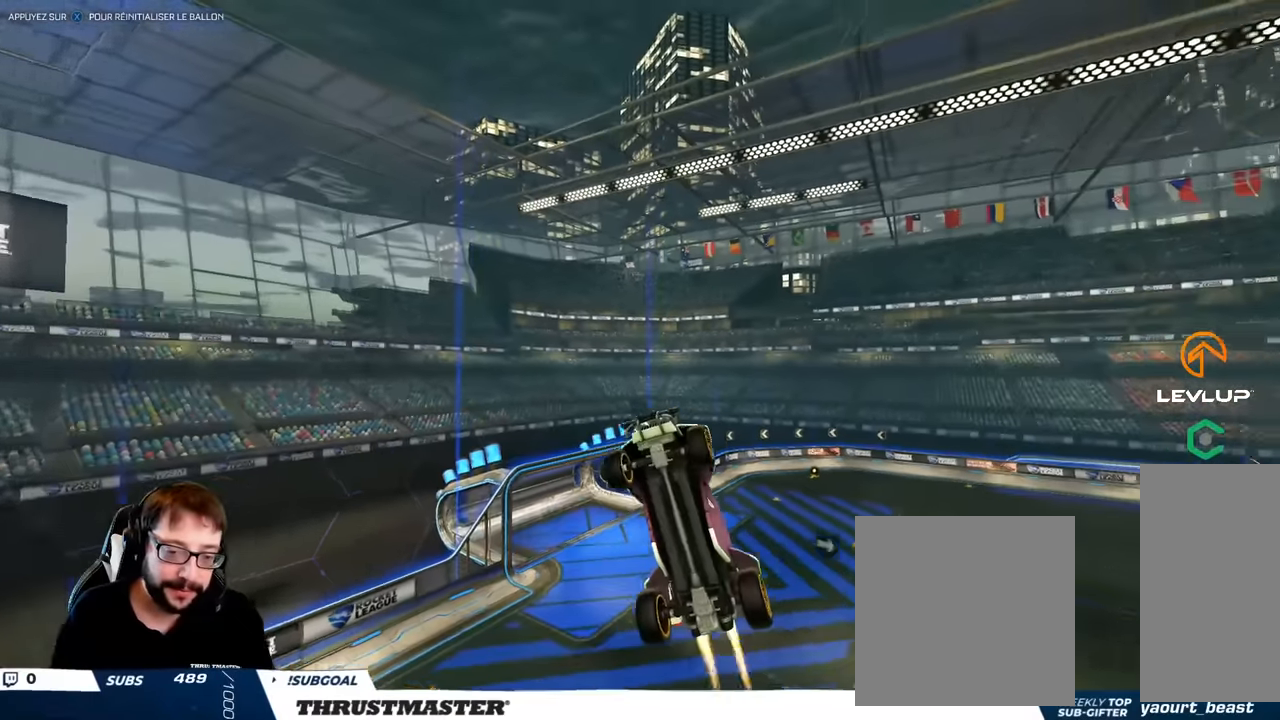
{"buttons": [], "left_stick": "center", "right_stick": "center", "events": [[34, "left_stick", "left"], [217, "B", "up"], [217, "left_stick", "center"], [317, "B", "down"], [484, "B", "up"]]}
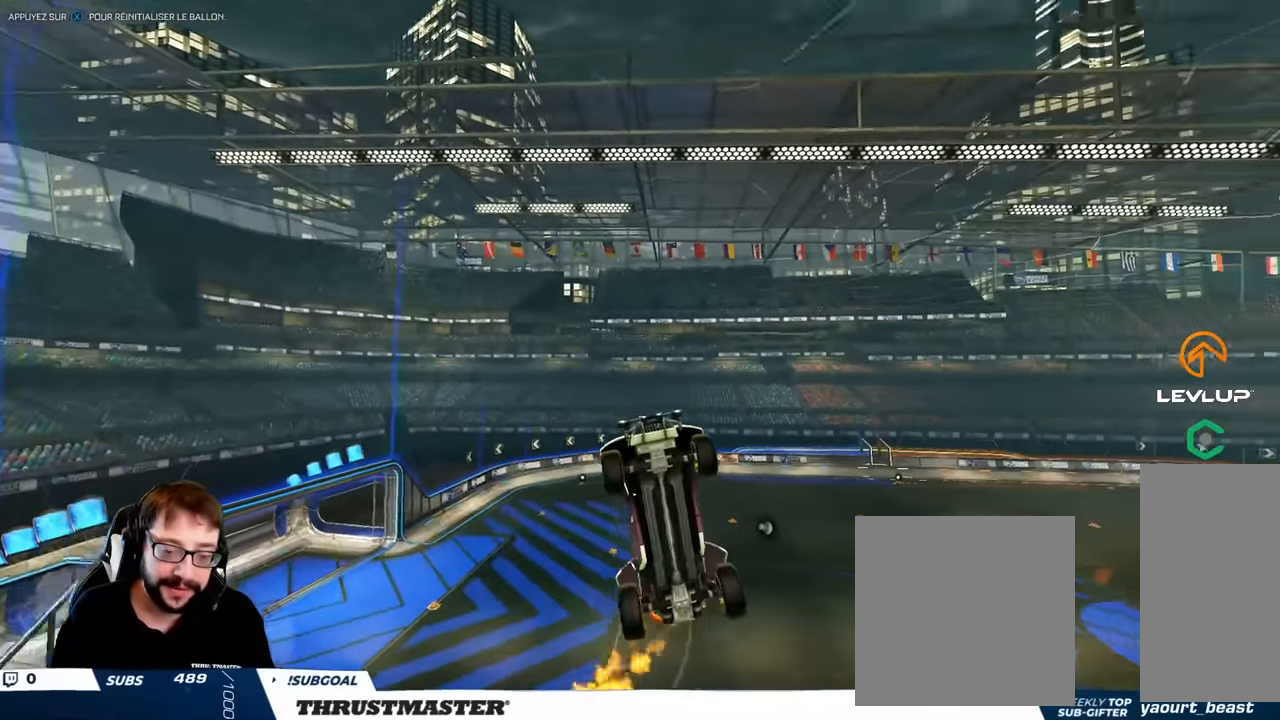
{"buttons": ["B"], "left_stick": "left", "right_stick": "center", "events": [[84, "B", "down"], [250, "B", "up"], [367, "B", "down"], [500, "left_stick", "left"]]}
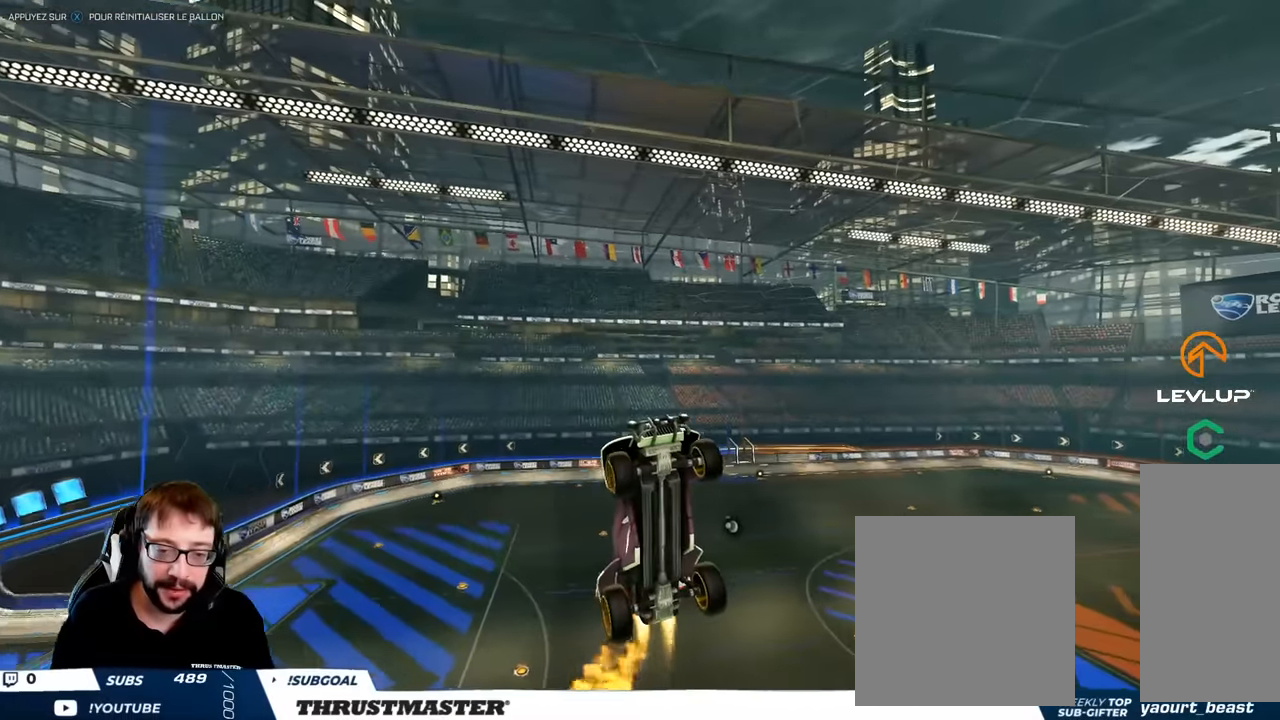
{"buttons": [], "left_stick": "center", "right_stick": "center", "events": [[34, "L2", "down"], [84, "L2", "up"], [100, "left_stick", "center"], [150, "B", "up"], [284, "B", "down"], [350, "left_stick", "down"], [434, "B", "up"], [500, "left_stick", "center"]]}
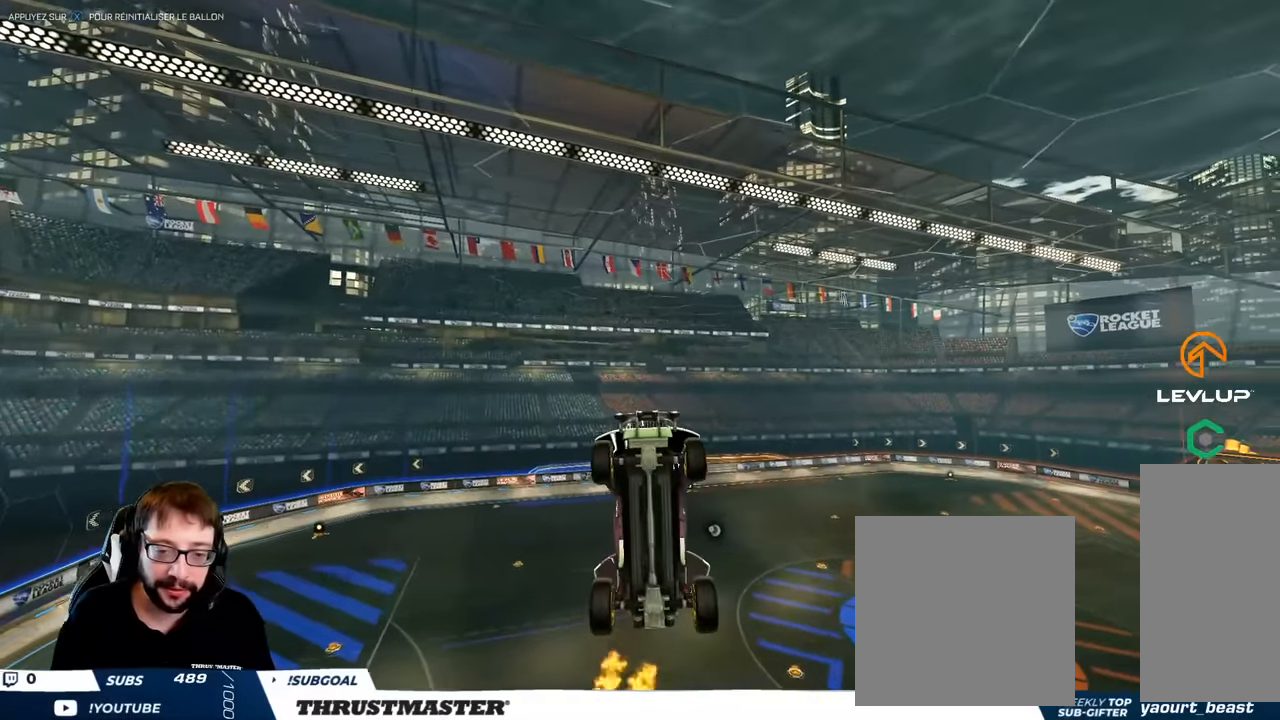
{"buttons": [], "left_stick": "center", "right_stick": "center", "events": [[100, "B", "down"], [367, "left_stick", "up"], [434, "B", "up"], [500, "left_stick", "center"]]}
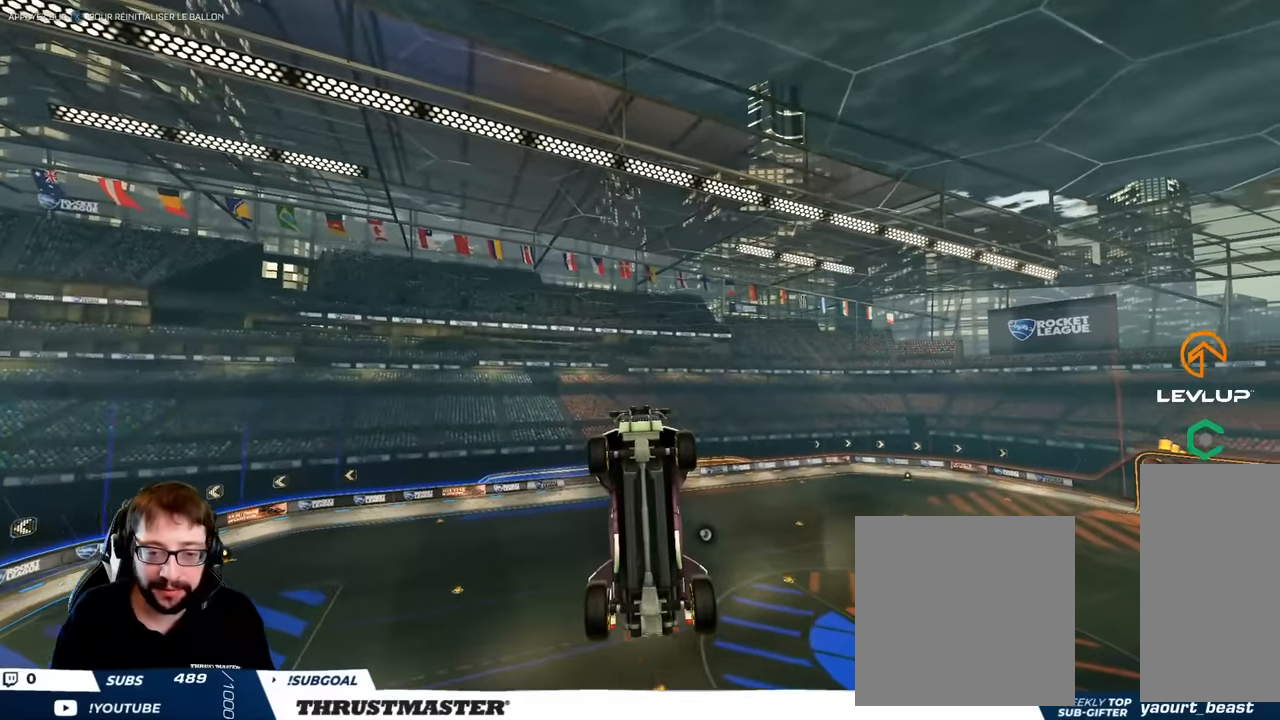
{"buttons": [], "left_stick": "center", "right_stick": "center", "events": [[117, "B", "down"], [250, "B", "up"], [367, "B", "down"], [484, "B", "up"]]}
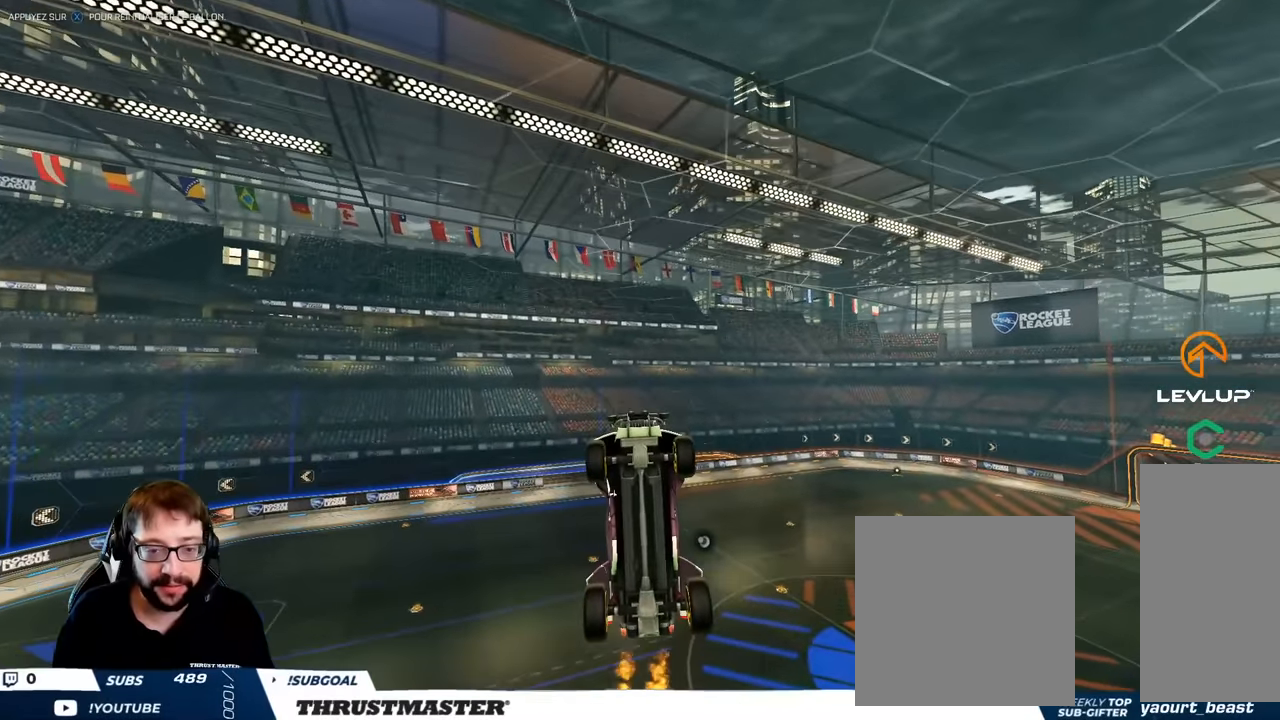
{"buttons": ["B"], "left_stick": "center", "right_stick": "center", "events": [[100, "B", "down"], [250, "B", "up"], [400, "B", "down"]]}
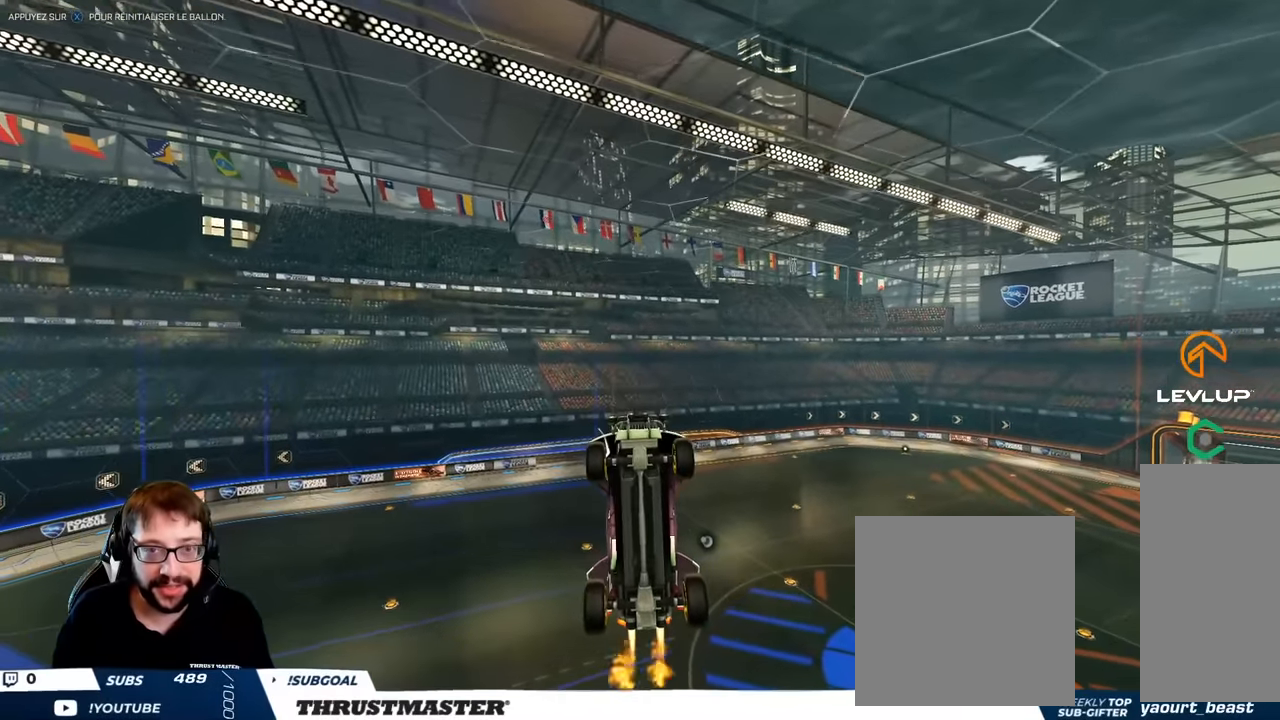
{"buttons": [], "left_stick": "down", "right_stick": "center", "events": [[84, "B", "up"], [167, "B", "down"], [417, "B", "up"], [434, "left_stick", "down"]]}
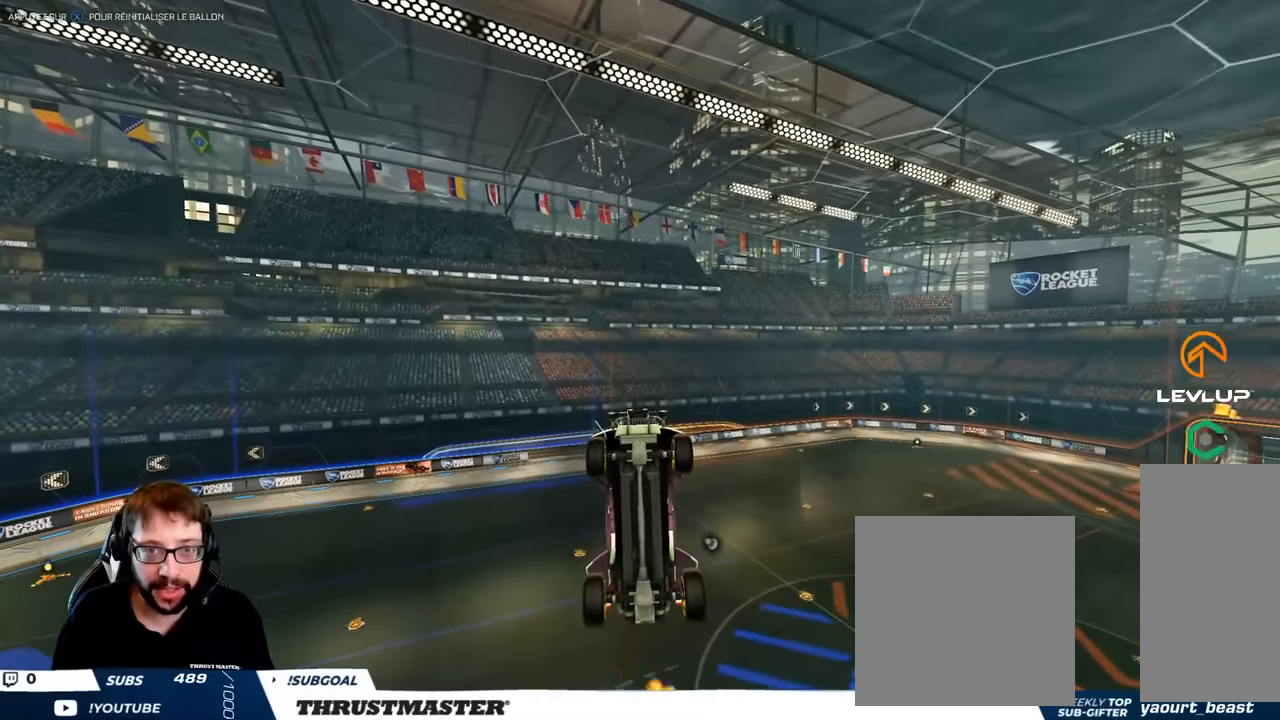
{"buttons": [], "left_stick": "up", "right_stick": "center", "events": [[34, "B", "down"], [67, "left_stick", "center"], [400, "B", "up"], [484, "left_stick", "up"]]}
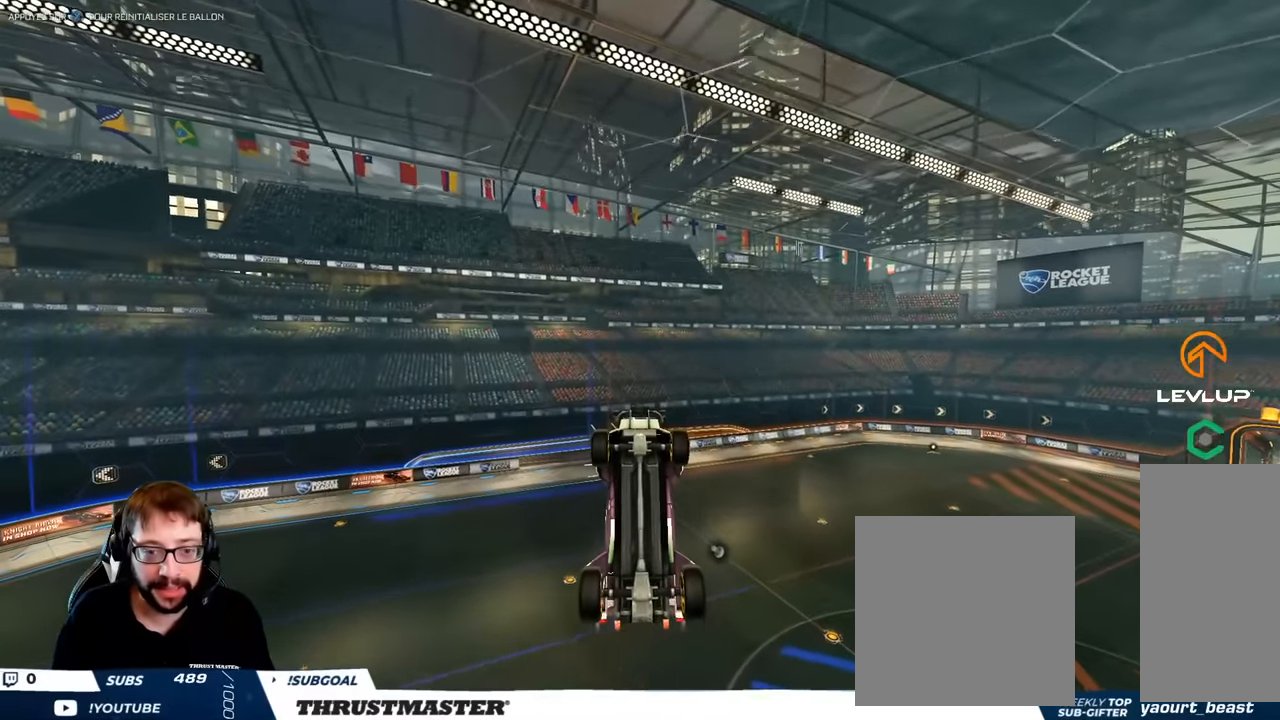
{"buttons": ["B"], "left_stick": "up", "right_stick": "center", "events": [[34, "B", "down"], [167, "left_stick", "center"], [234, "B", "up"], [367, "B", "down"], [450, "left_stick", "up"]]}
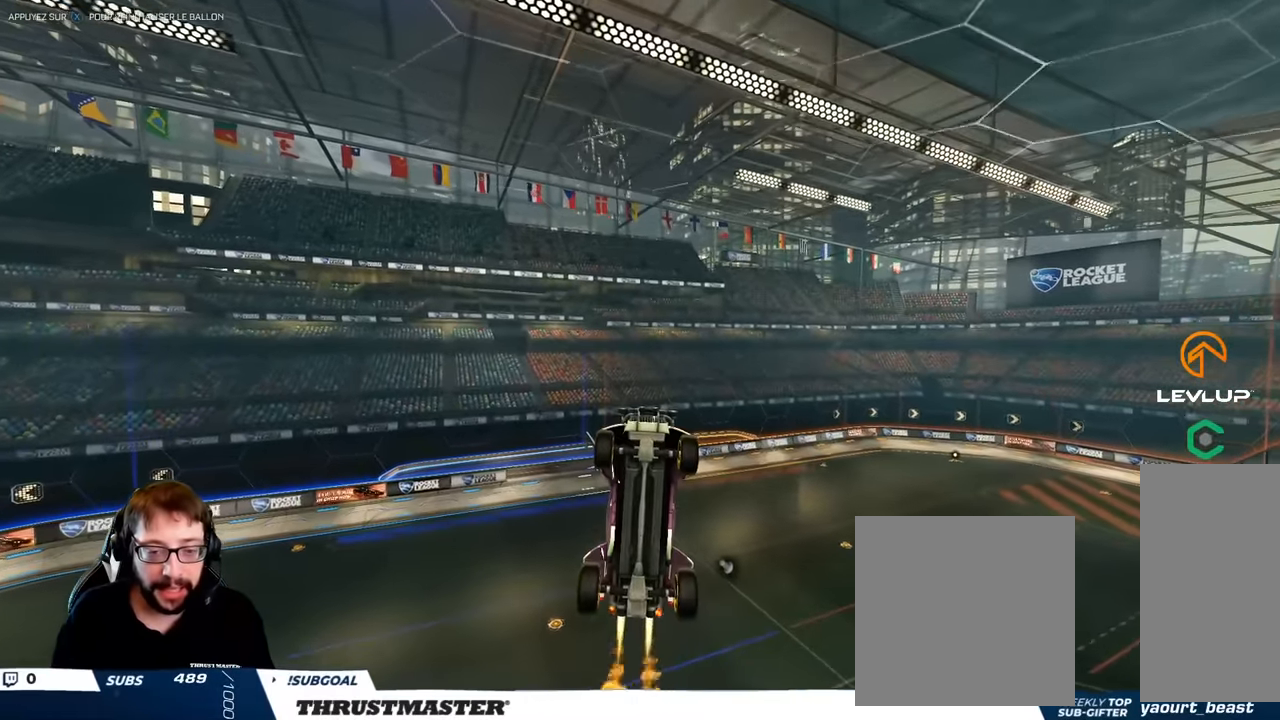
{"buttons": ["B"], "left_stick": "left", "right_stick": "center", "events": [[17, "B", "up"], [34, "left_stick", "center"], [150, "B", "down"], [184, "left_stick", "left"]]}
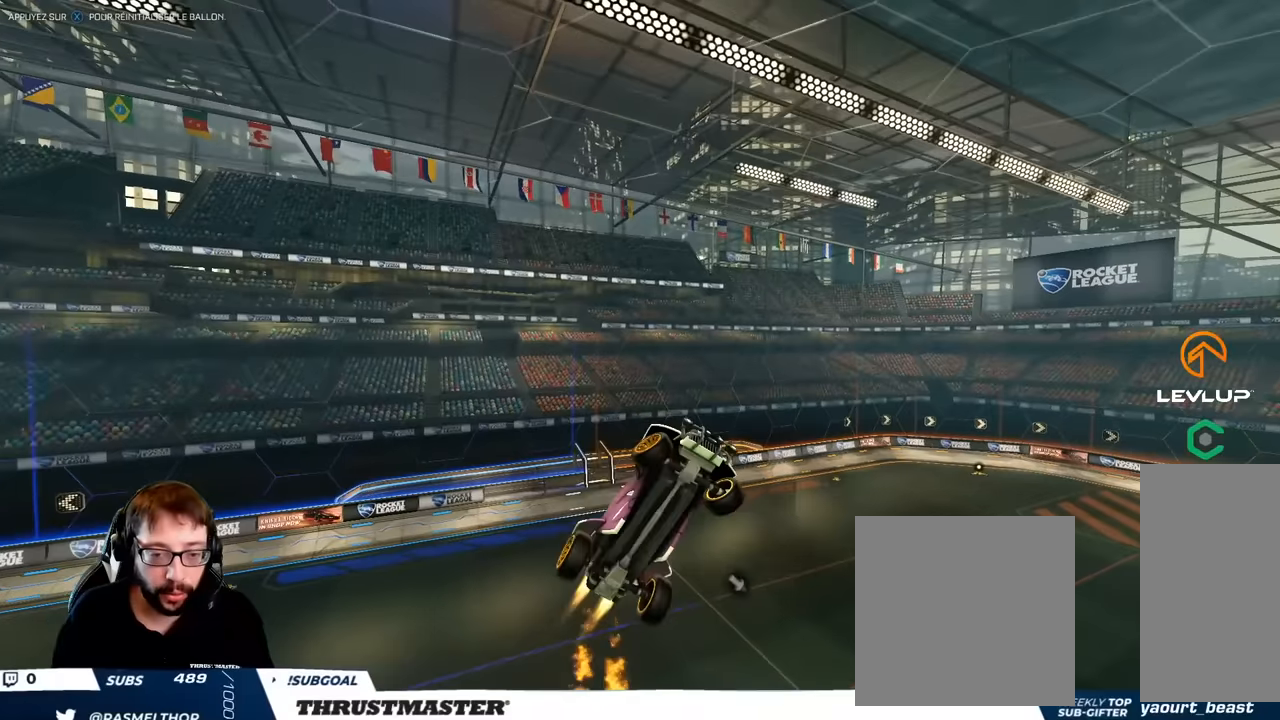
{"buttons": [], "left_stick": "left", "right_stick": "center", "events": [[117, "left_stick", "center"], [234, "B", "up"], [284, "left_stick", "left"]]}
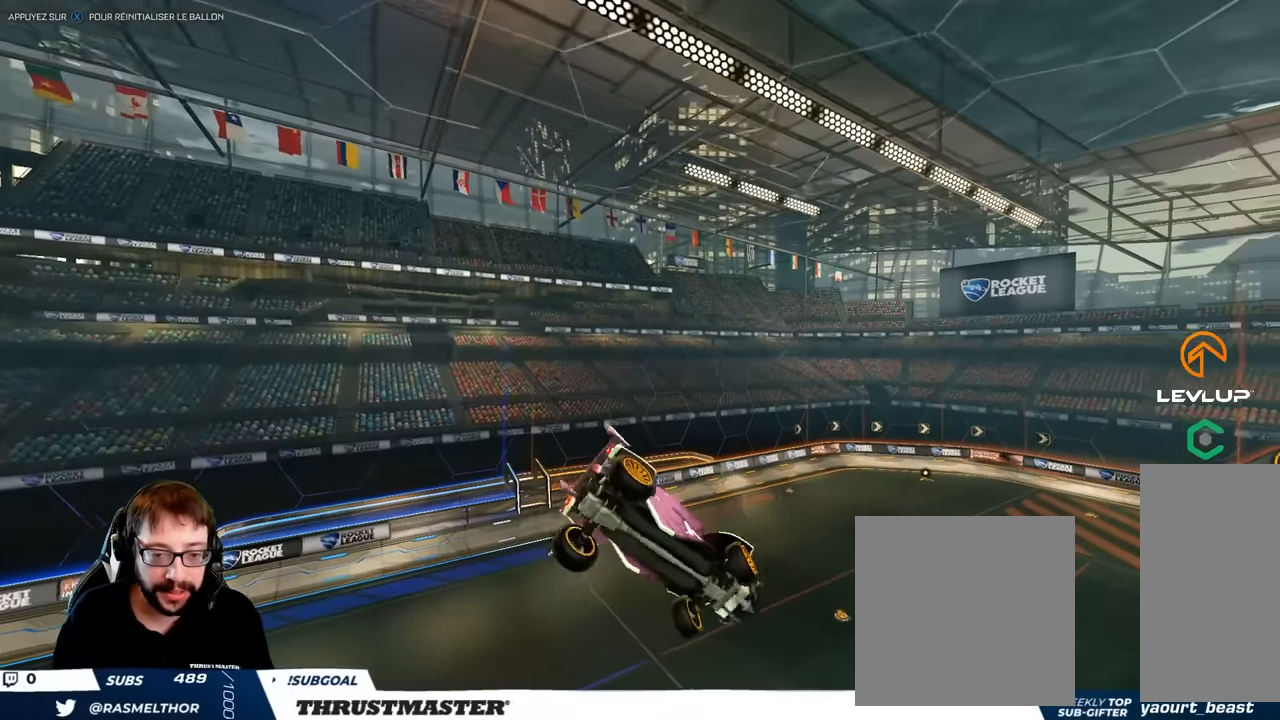
{"buttons": ["B"], "left_stick": "left", "right_stick": "center", "events": [[484, "B", "down"]]}
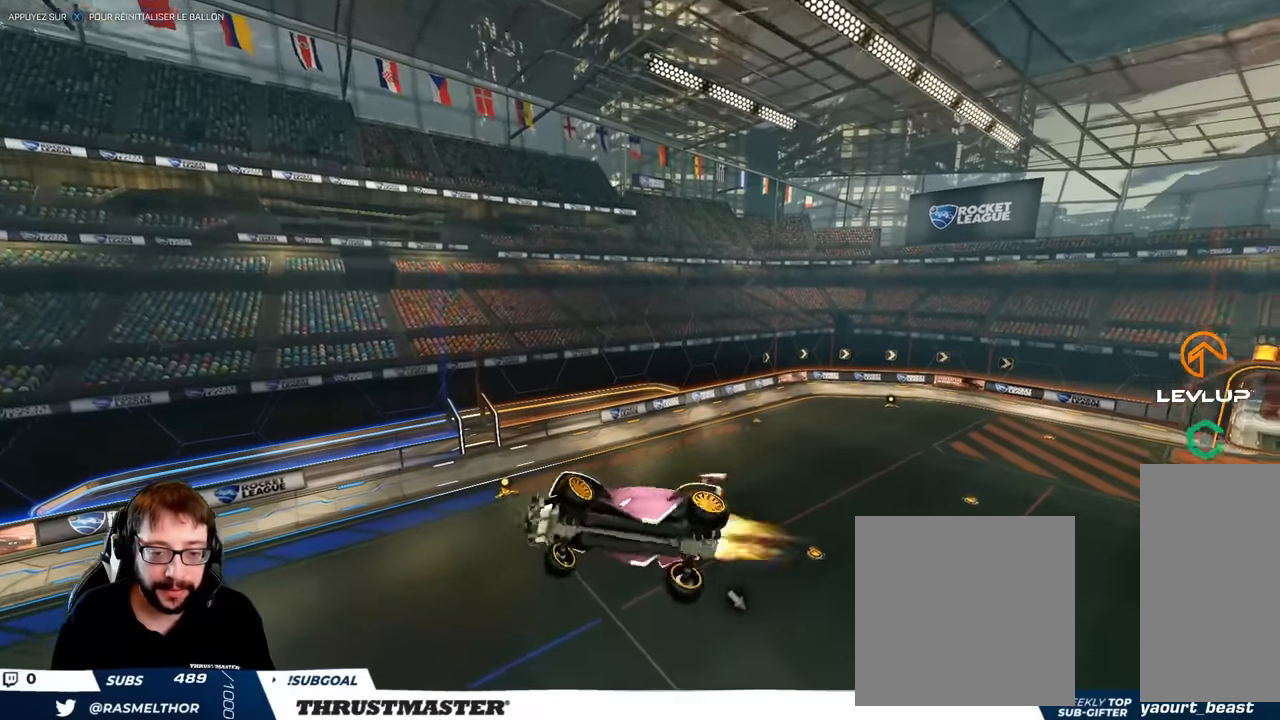
{"buttons": ["B", "L2"], "left_stick": "down-right", "right_stick": "center", "events": [[67, "left_stick", "down"], [117, "L2", "down"], [117, "left_stick", "right"], [500, "left_stick", "down-right"]]}
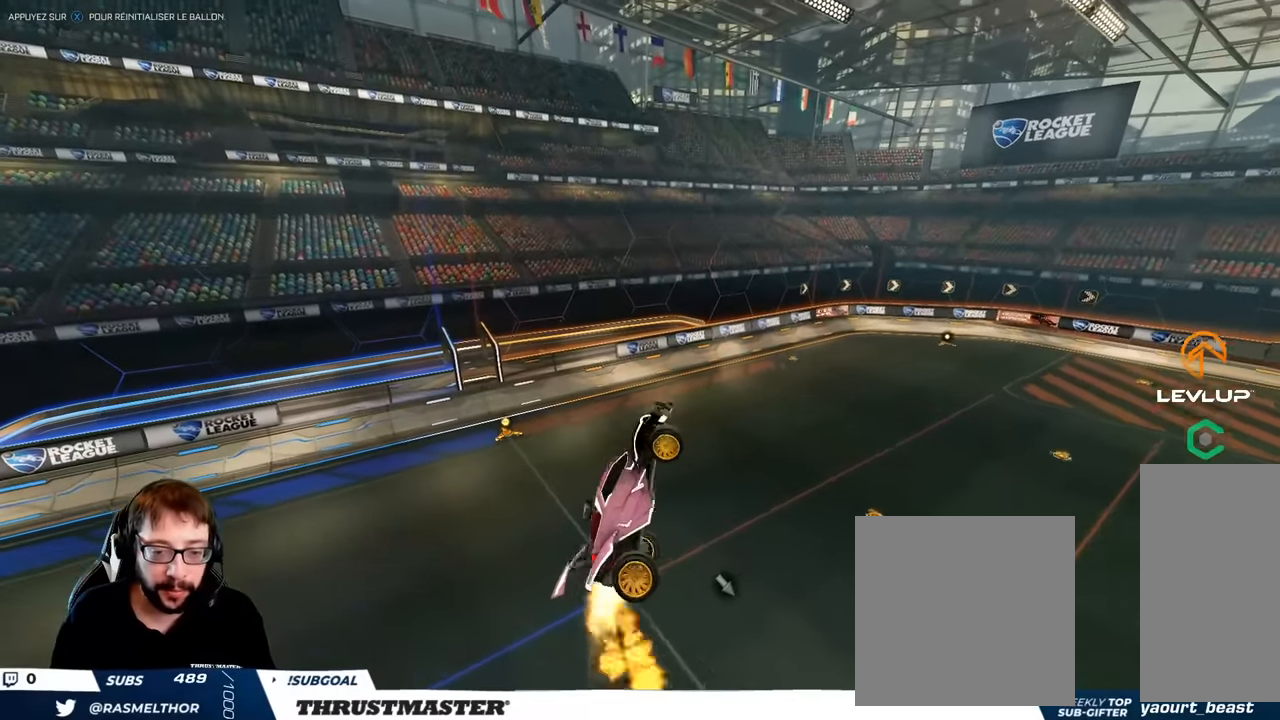
{"buttons": ["B", "L2"], "left_stick": "down-right", "right_stick": "center", "events": []}
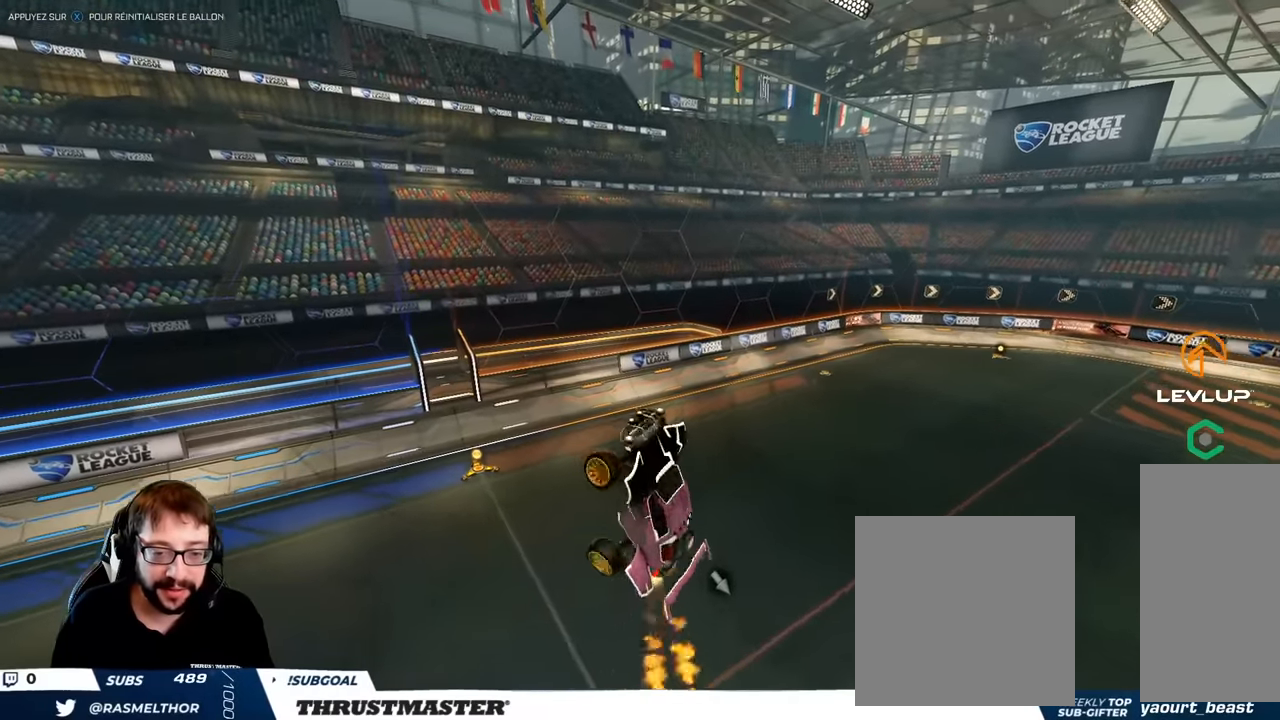
{"buttons": ["B", "L2"], "left_stick": "down-right", "right_stick": "center", "events": [[117, "left_stick", "right"], [317, "left_stick", "down-right"]]}
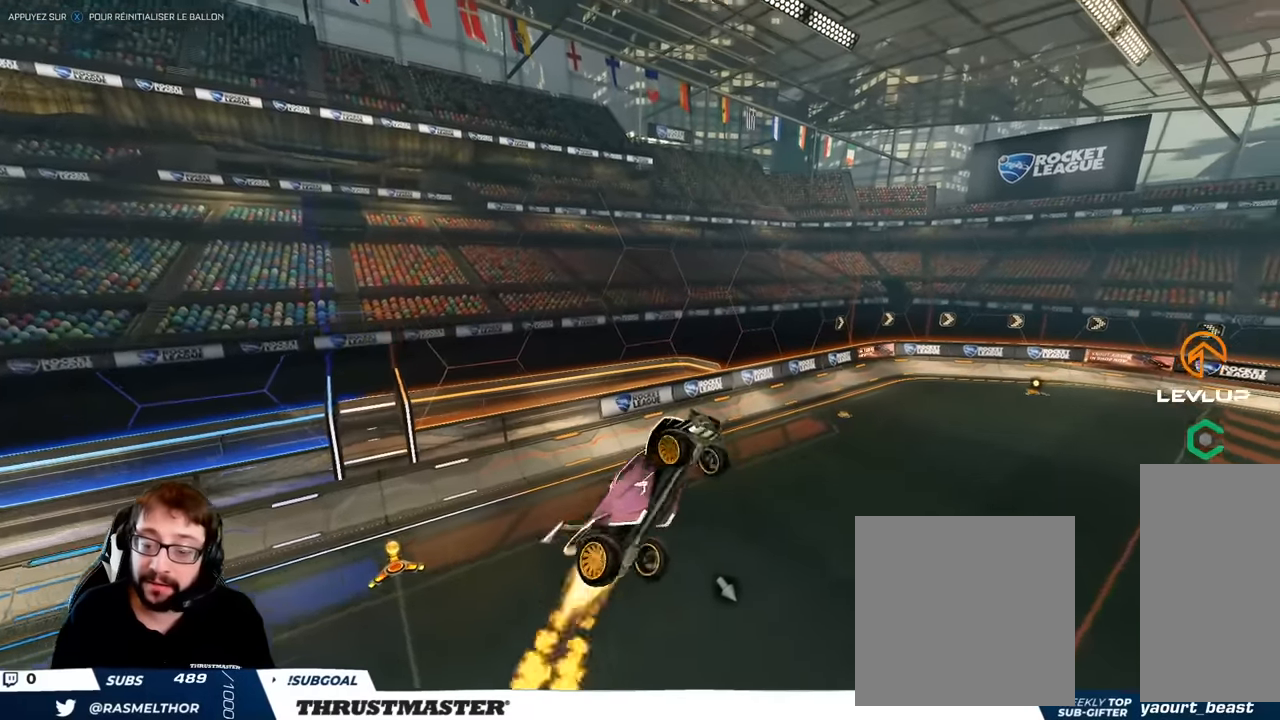
{"buttons": ["B", "L2"], "left_stick": "down-right", "right_stick": "center", "events": []}
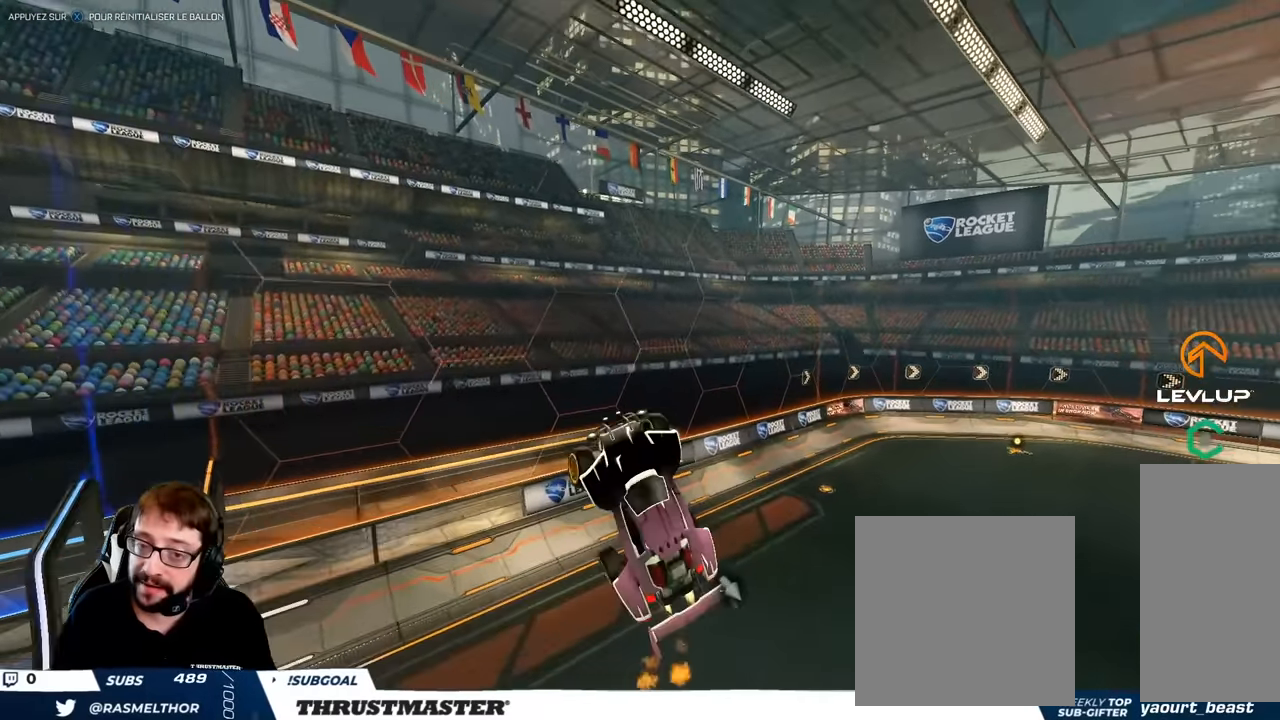
{"buttons": ["B", "L2"], "left_stick": "down-right", "right_stick": "center", "events": [[234, "left_stick", "right"], [500, "left_stick", "down-right"]]}